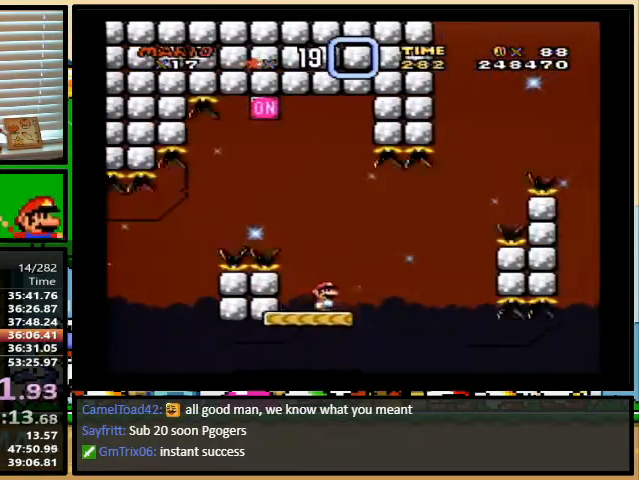
Gameplay with a controller (Nintendo layout); each line is a JSON object with the inputs held at the frame after it. "events" lists button and stick changes between this image and that frame as [ms after this image, input, new state], when the widget could be followed in between. Not read: L1 L3 R1 R3.
{"buttons": ["B", "Y", "DPAD_RIGHT"], "events": [[33, "DPAD_RIGHT", "down"], [33, "DPAD_UP", "down"], [267, "B", "down"], [433, "DPAD_UP", "up"]]}
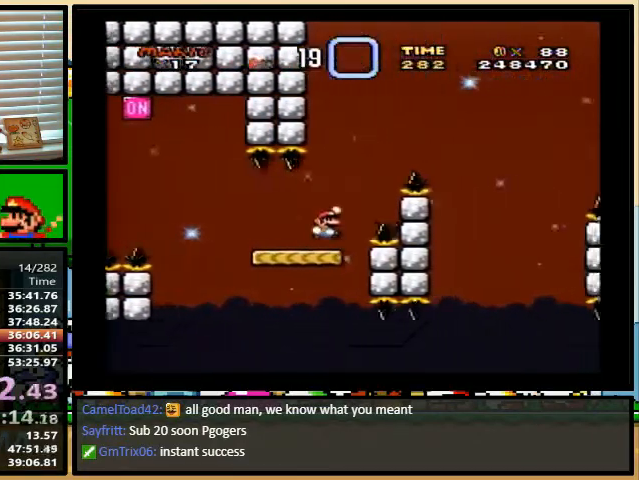
{"buttons": ["Y"], "events": [[100, "B", "up"], [200, "B", "down"], [267, "DPAD_LEFT", "down"], [267, "DPAD_RIGHT", "up"], [400, "DPAD_LEFT", "up"], [467, "B", "up"]]}
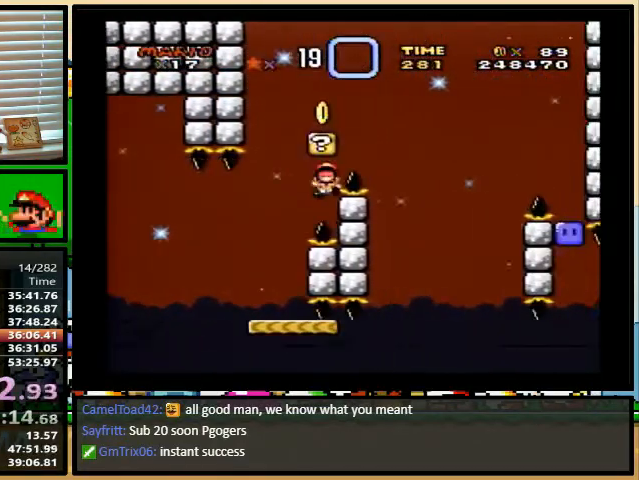
{"buttons": [], "events": [[33, "Y", "up"]]}
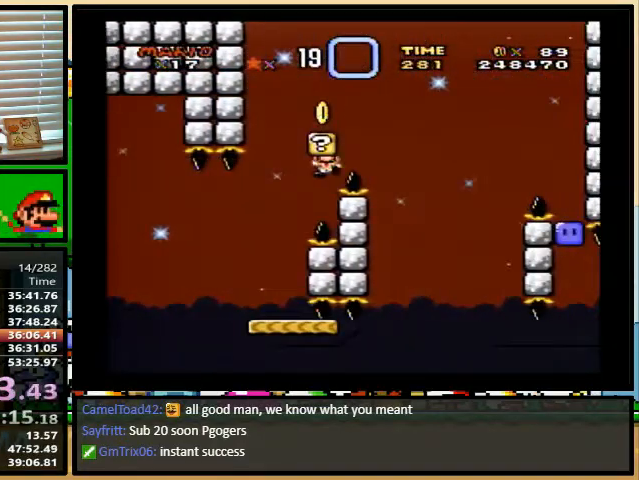
{"buttons": [], "events": [[300, "X", "down"], [333, "Y", "down"], [367, "Y", "up"], [400, "X", "up"]]}
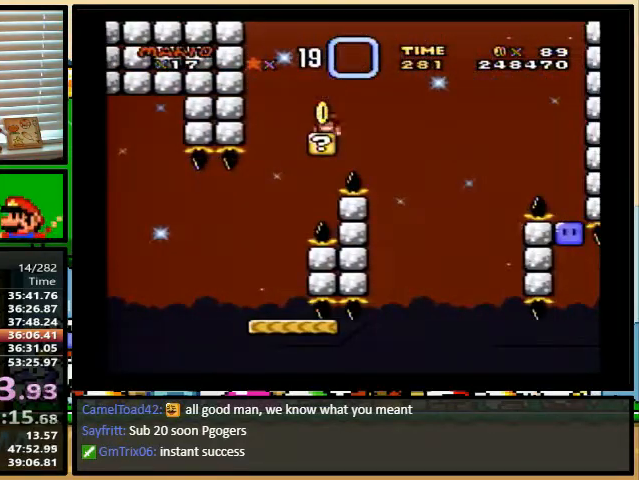
{"buttons": [], "events": []}
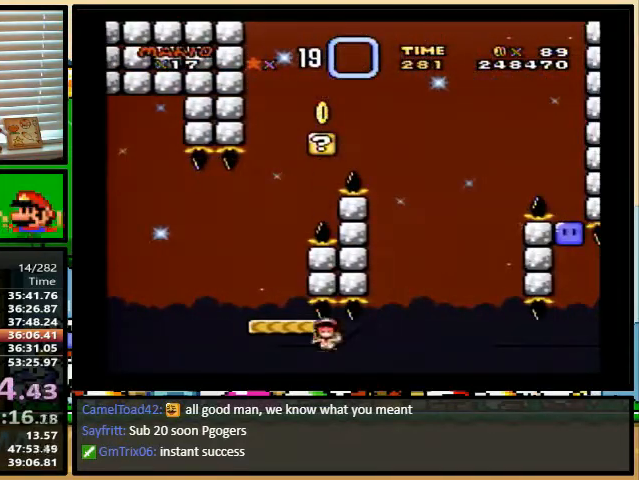
{"buttons": ["B", "Y"], "events": [[133, "Y", "down"], [233, "X", "down"], [233, "Y", "up"], [267, "X", "up"], [300, "X", "down"], [333, "Y", "down"], [400, "Y", "up"], [433, "B", "down"], [433, "X", "up"], [500, "Y", "down"]]}
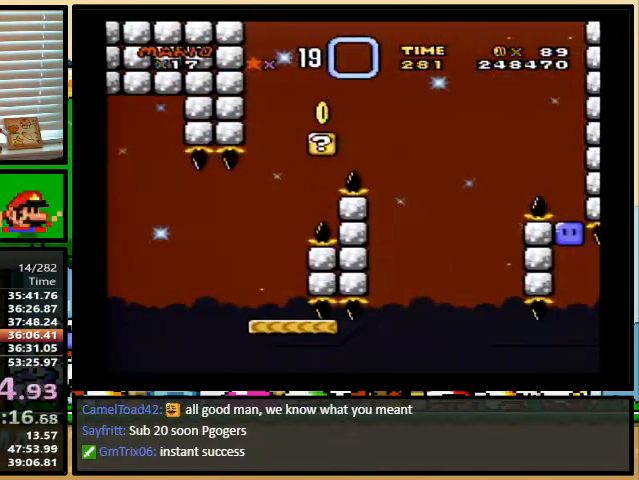
{"buttons": ["B", "X", "Y"], "events": [[33, "B", "up"], [67, "X", "down"], [100, "A", "down"], [100, "Y", "up"], [133, "B", "down"], [167, "Y", "down"], [200, "A", "up"], [267, "A", "down"], [267, "Y", "up"], [333, "A", "up"], [333, "Y", "down"], [400, "A", "down"], [400, "Y", "up"], [467, "A", "up"], [500, "Y", "down"]]}
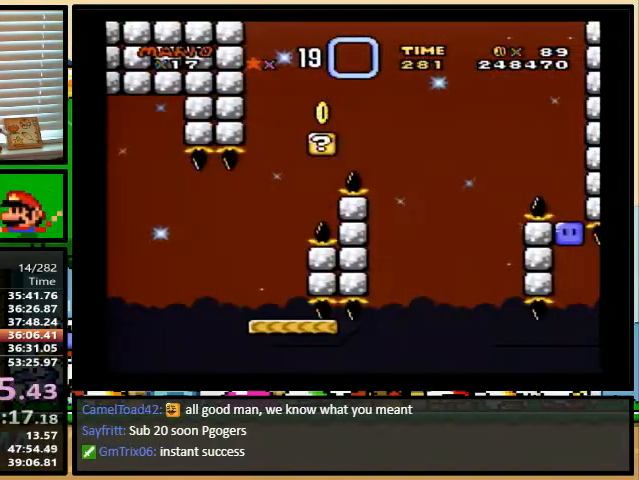
{"buttons": ["A", "B", "Y"], "events": [[100, "A", "down"], [100, "Y", "up"], [167, "A", "up"], [167, "Y", "down"], [200, "B", "up"], [200, "X", "up"], [233, "B", "down"], [233, "X", "down"], [267, "A", "down"], [267, "Y", "up"], [333, "A", "up"], [333, "X", "up"], [333, "Y", "down"], [400, "X", "down"], [400, "Y", "up"], [433, "A", "down"], [433, "B", "up"], [433, "X", "up"], [467, "B", "down"], [500, "Y", "down"]]}
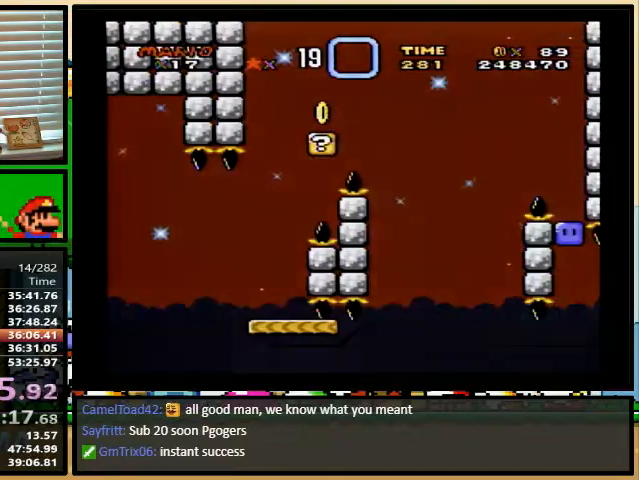
{"buttons": ["A", "B", "X"], "events": [[100, "B", "up"], [100, "X", "down"], [100, "Y", "up"], [133, "X", "up"], [167, "B", "down"], [167, "X", "down"]]}
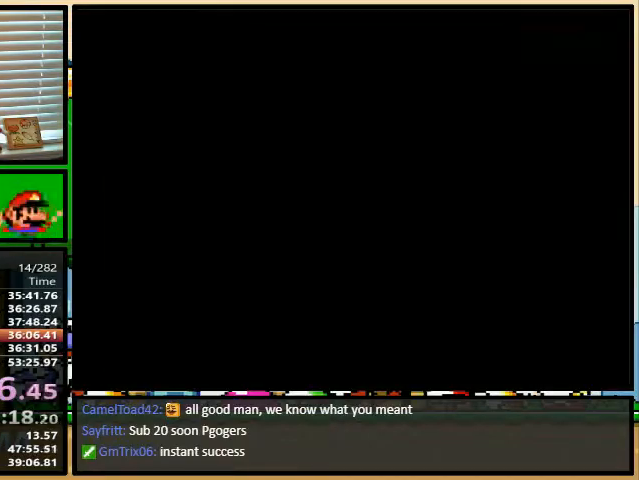
{"buttons": ["A", "B", "X"], "events": []}
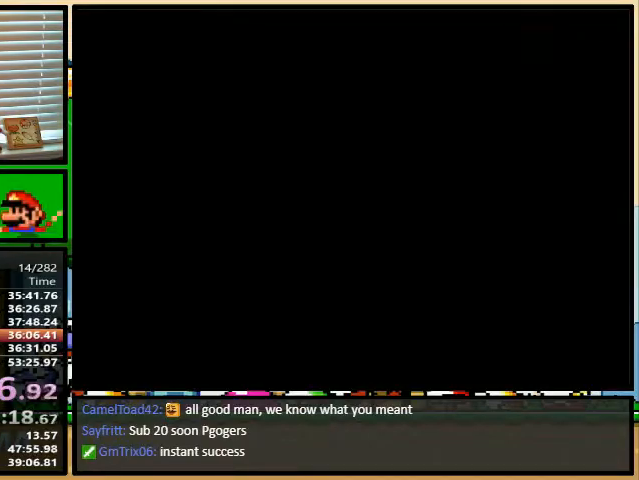
{"buttons": ["A", "B", "X"], "events": []}
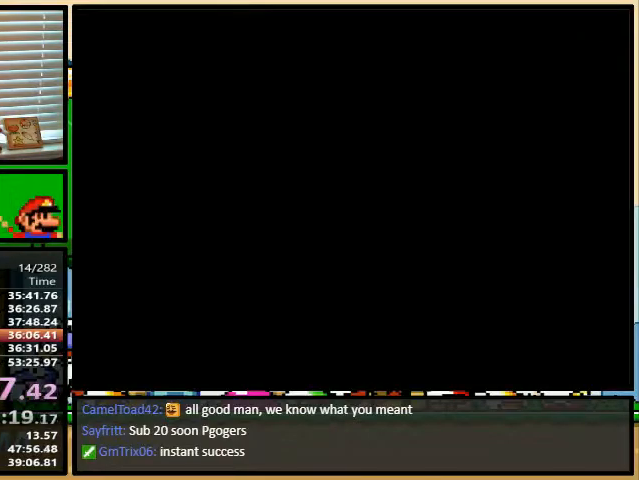
{"buttons": ["A", "B", "X"], "events": []}
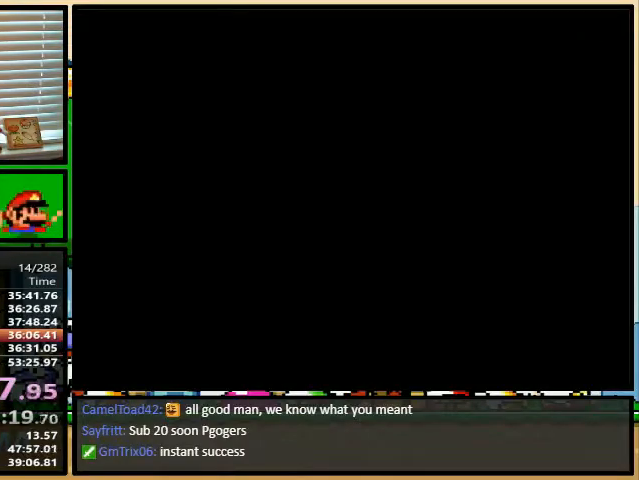
{"buttons": ["A", "Y"], "events": [[167, "A", "up"], [167, "Y", "down"], [200, "X", "up"], [233, "Y", "up"], [300, "B", "up"], [300, "X", "down"], [367, "B", "down"], [367, "Y", "down"], [400, "B", "up"], [400, "X", "up"], [400, "Y", "up"], [500, "A", "down"], [500, "Y", "down"]]}
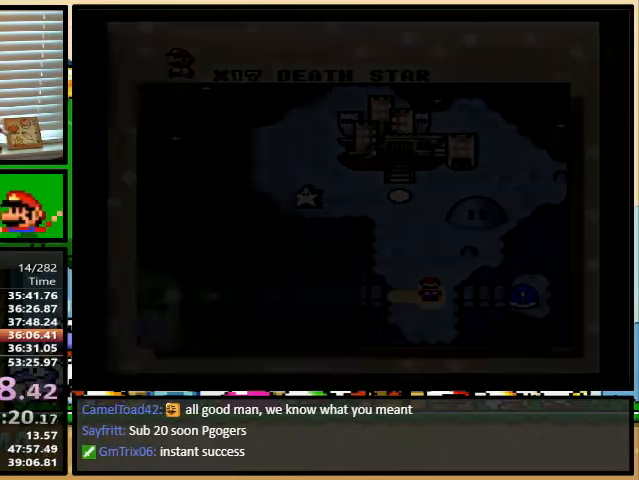
{"buttons": [], "events": [[33, "A", "up"], [33, "X", "down"], [33, "Y", "up"], [100, "Y", "down"], [133, "X", "up"], [133, "Y", "up"], [200, "A", "down"], [233, "A", "up"], [233, "X", "down"], [233, "Y", "down"], [267, "Y", "up"], [300, "B", "down"], [333, "A", "down"], [333, "B", "up"], [333, "X", "up"], [367, "B", "down"], [400, "A", "up"], [400, "X", "down"], [467, "B", "up"], [467, "Y", "down"], [500, "X", "up"], [500, "Y", "up"]]}
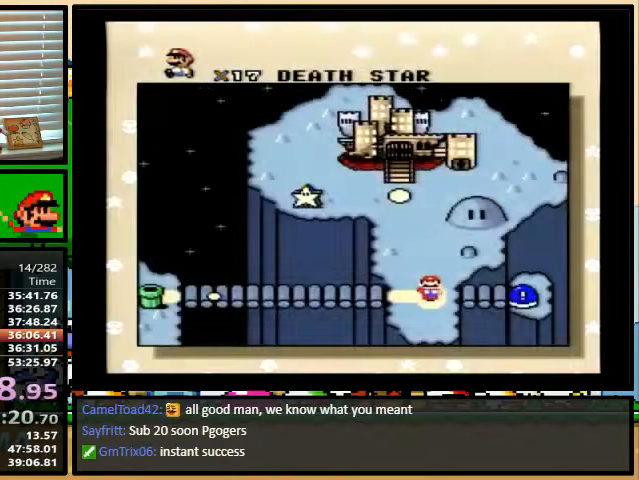
{"buttons": ["X"], "events": [[33, "A", "down"], [100, "X", "down"], [100, "Y", "down"], [200, "Y", "up"], [367, "A", "up"]]}
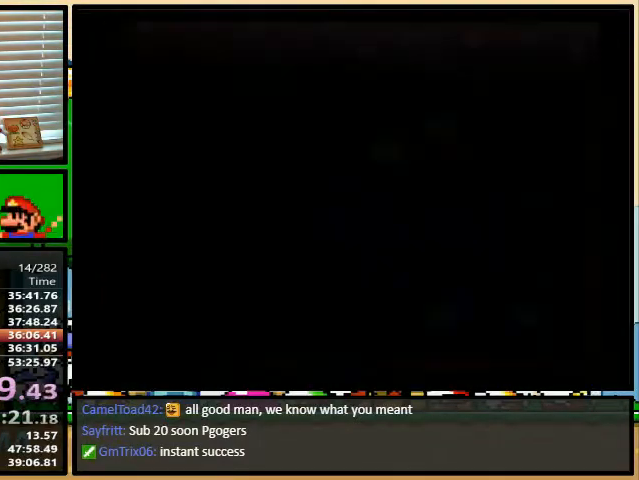
{"buttons": ["X"], "events": []}
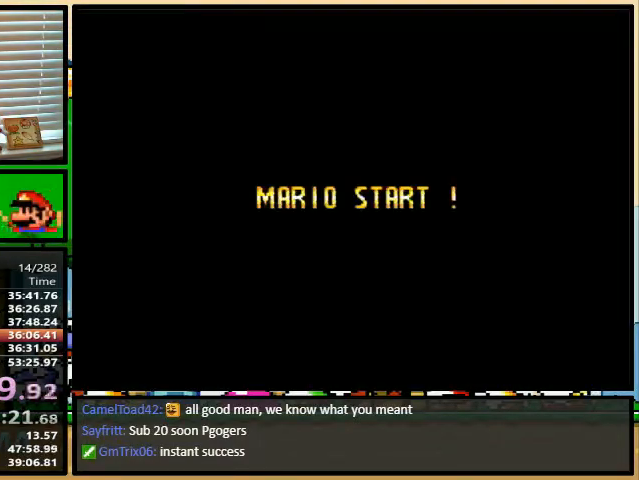
{"buttons": ["X", "Y"], "events": [[400, "Y", "down"]]}
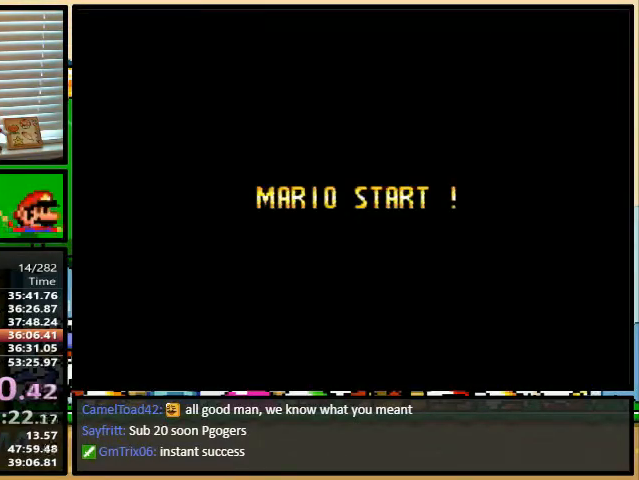
{"buttons": ["X", "Y"], "events": []}
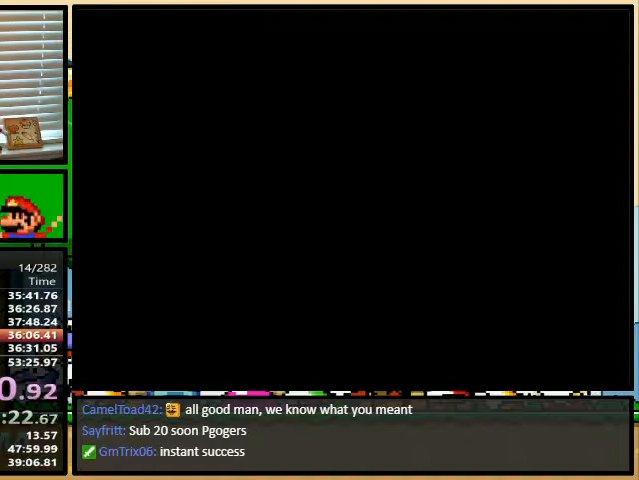
{"buttons": ["X", "Y"], "events": []}
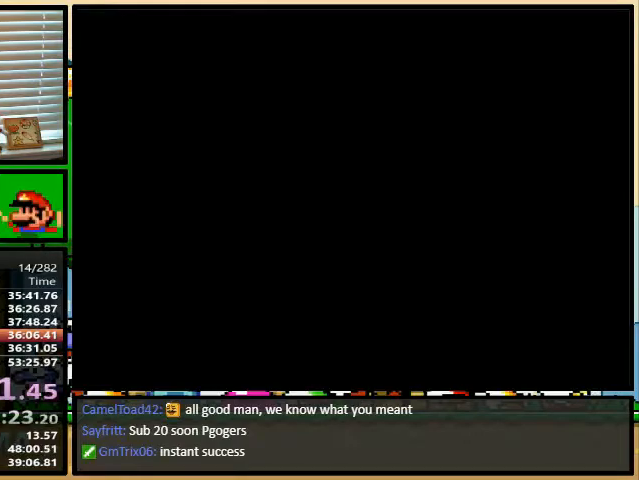
{"buttons": ["Y", "DPAD_RIGHT"], "events": [[67, "X", "up"], [133, "DPAD_RIGHT", "down"], [333, "DPAD_UP", "down"], [400, "DPAD_UP", "up"]]}
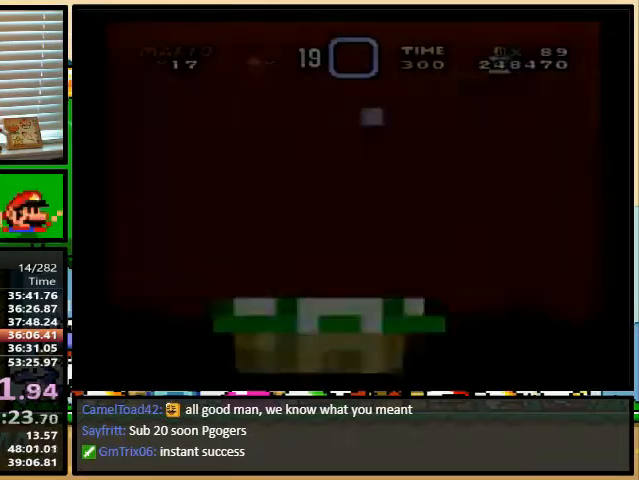
{"buttons": ["Y", "DPAD_UP", "DPAD_RIGHT"], "events": [[167, "DPAD_UP", "down"], [333, "A", "down"], [400, "A", "up"]]}
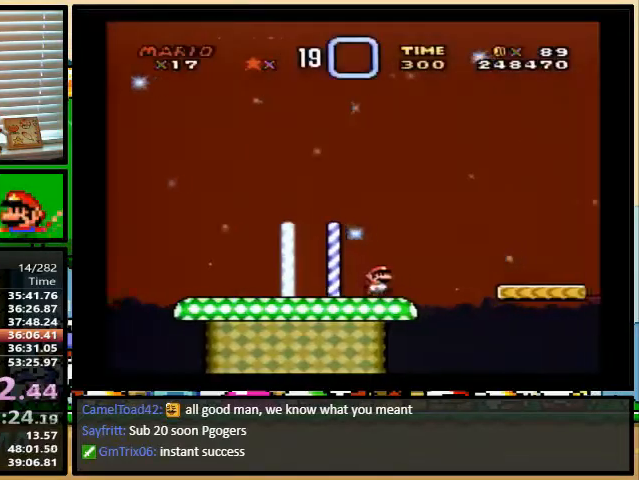
{"buttons": ["B", "Y", "DPAD_UP", "DPAD_RIGHT"], "events": [[33, "A", "down"], [100, "A", "up"], [400, "B", "down"]]}